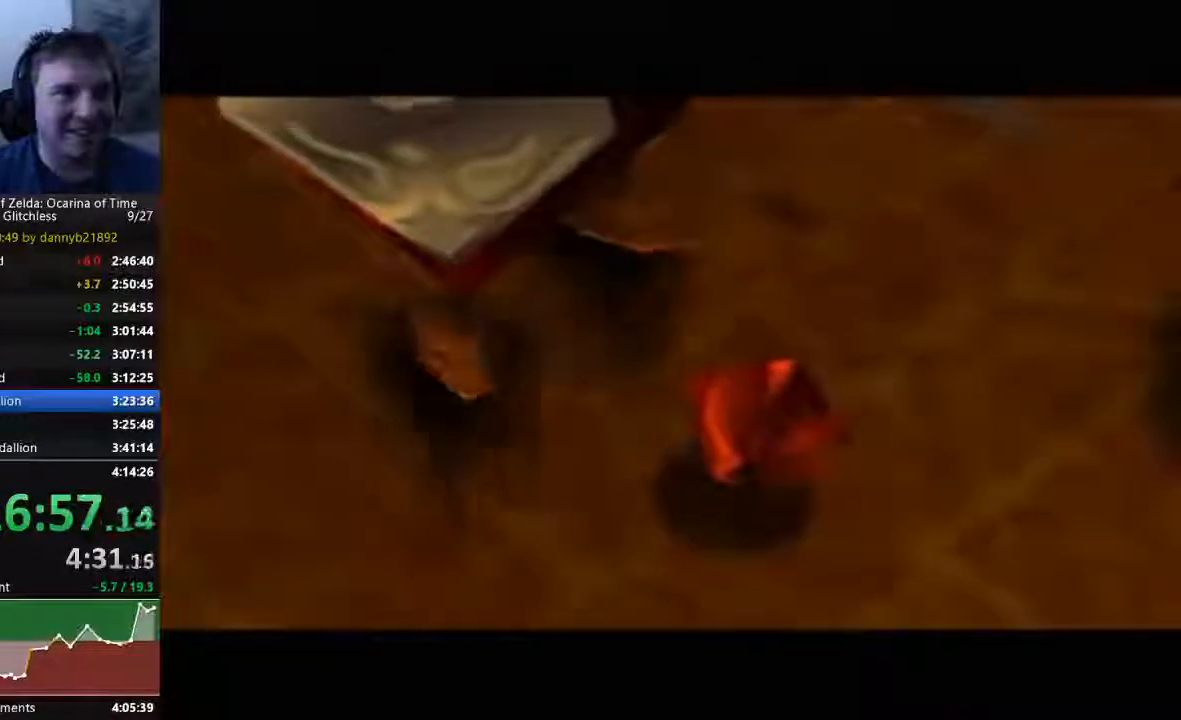
Gameplay with a controller (Nintendo layout); each line is a JSON object with the inputs held at the frame after it. "events" lists button and stick changes between this image and that frame as [ms after this image, input, new state], when the widget could be followed in between. Not read: L3 R3 START Z.
{"buttons": ["A"], "left_stick": "center", "events": [[67, "A", "down"], [167, "B", "down"], [200, "A", "up"], [233, "A", "down"], [233, "B", "up"], [400, "B", "down"], [433, "B", "up"]]}
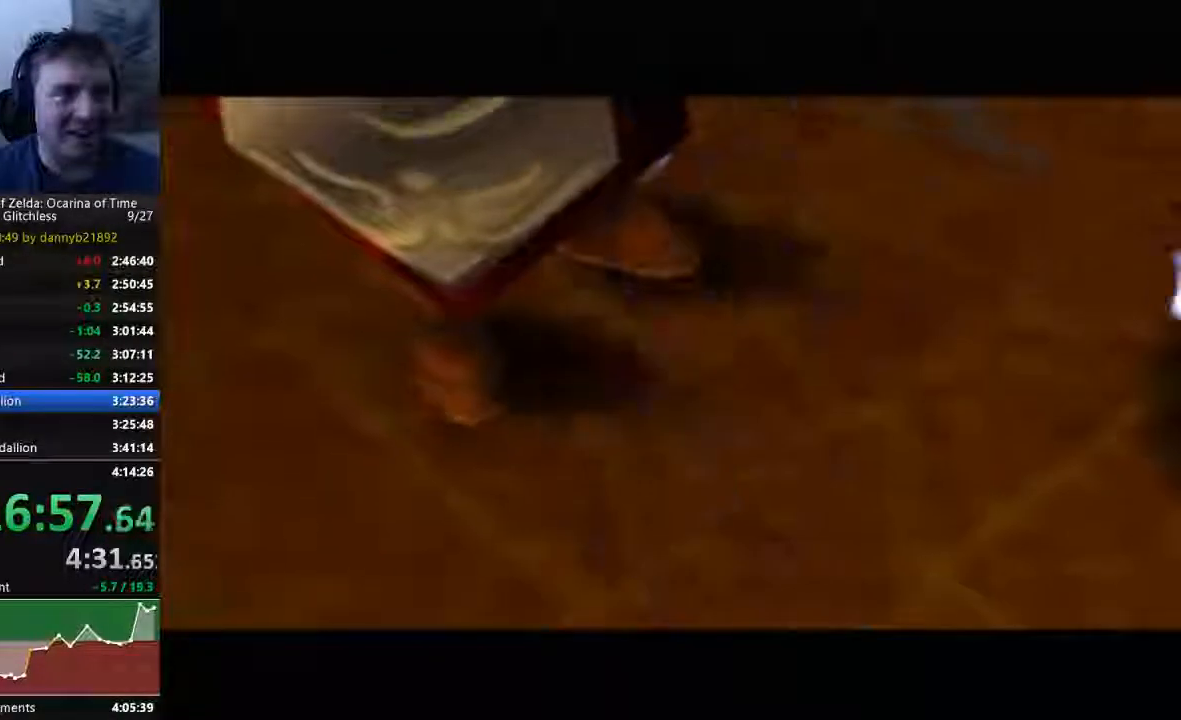
{"buttons": [], "left_stick": "center", "events": [[33, "B", "down"], [67, "A", "up"], [133, "B", "up"], [167, "A", "down"], [300, "A", "up"], [300, "B", "down"], [367, "B", "up"], [433, "A", "down"], [500, "A", "up"]]}
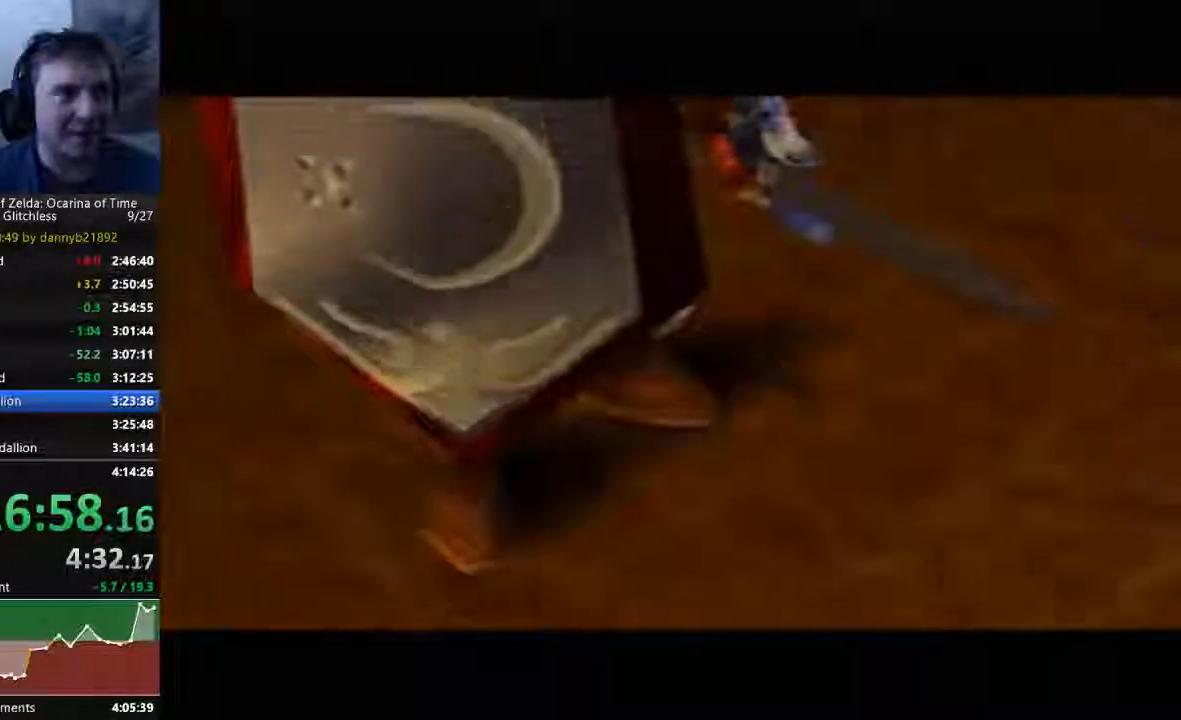
{"buttons": ["B"], "left_stick": "center", "events": [[33, "B", "down"], [100, "B", "up"], [133, "A", "down"], [233, "B", "down"], [267, "A", "up"], [333, "B", "up"], [367, "A", "down"], [433, "A", "up"], [433, "B", "down"]]}
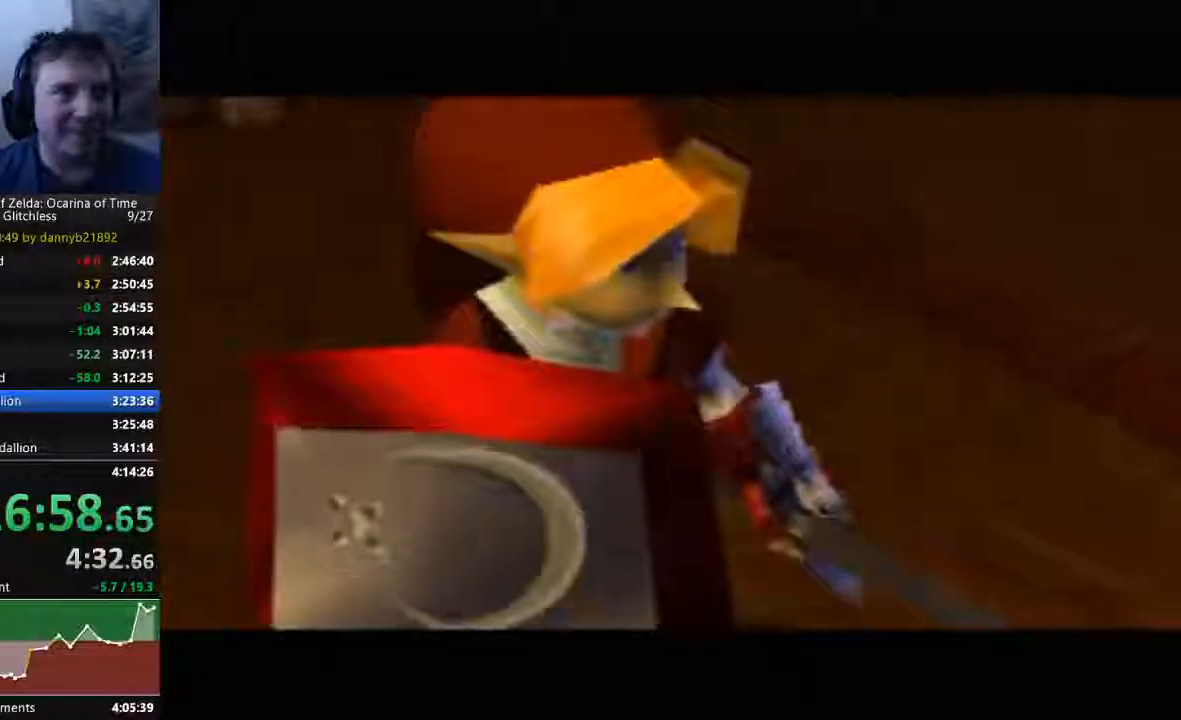
{"buttons": ["A"], "left_stick": "center", "events": [[33, "A", "down"], [33, "B", "up"], [167, "A", "up"], [167, "B", "down"], [267, "B", "up"], [300, "A", "down"], [400, "A", "up"], [400, "B", "down"], [467, "B", "up"], [500, "A", "down"]]}
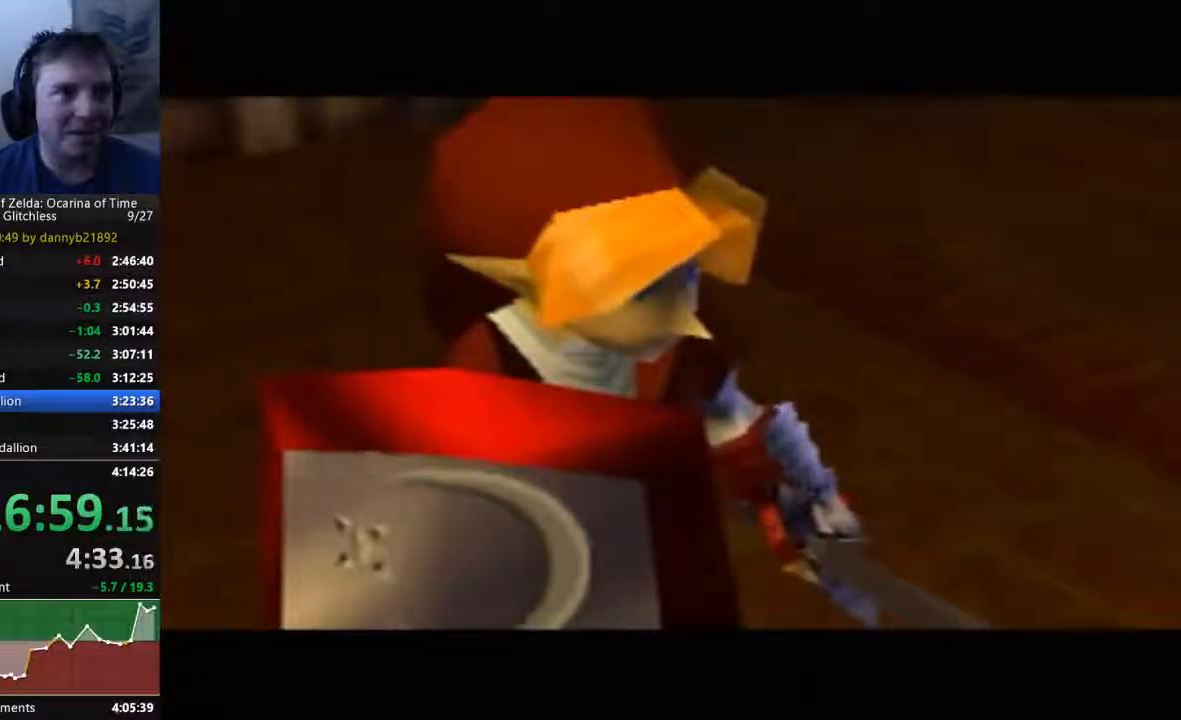
{"buttons": ["B"], "left_stick": "center", "events": [[100, "B", "down"], [133, "A", "up"], [167, "B", "up"], [233, "A", "down"], [333, "A", "up"], [333, "B", "down"], [400, "A", "down"], [400, "B", "up"], [500, "A", "up"], [500, "B", "down"]]}
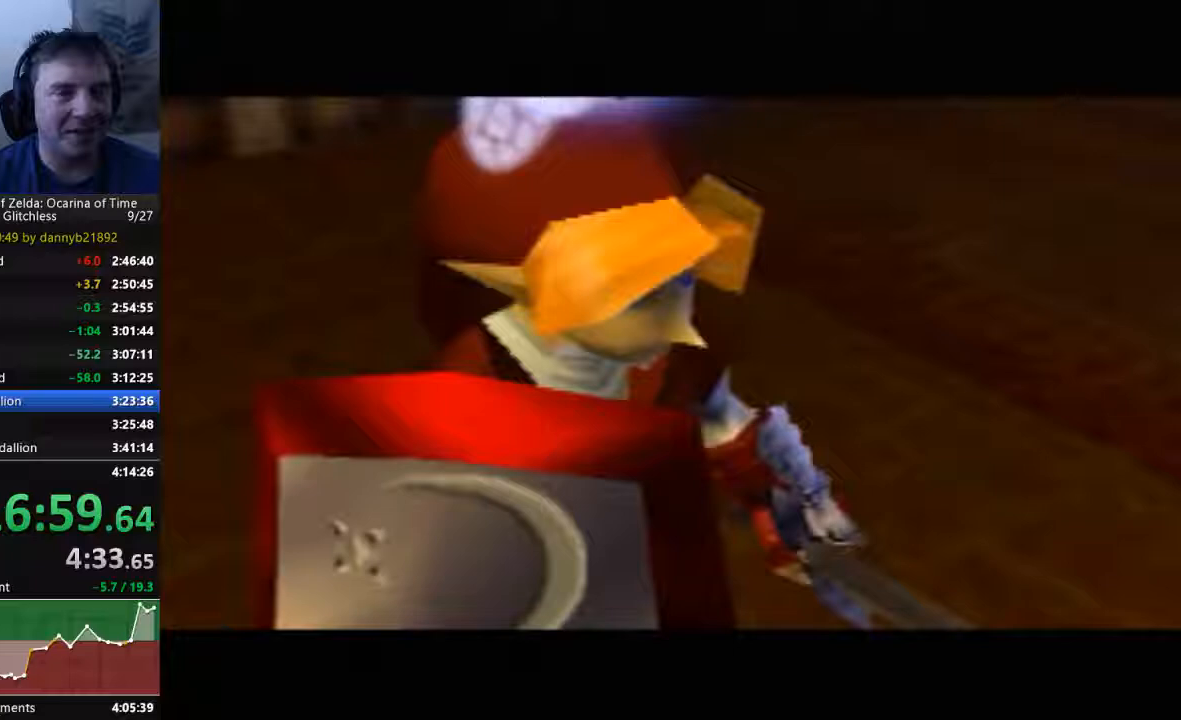
{"buttons": ["A"], "left_stick": "center", "events": [[100, "A", "down"], [200, "A", "up"], [267, "A", "down"], [267, "B", "up"], [367, "A", "up"], [367, "B", "down"], [433, "A", "down"], [433, "B", "up"]]}
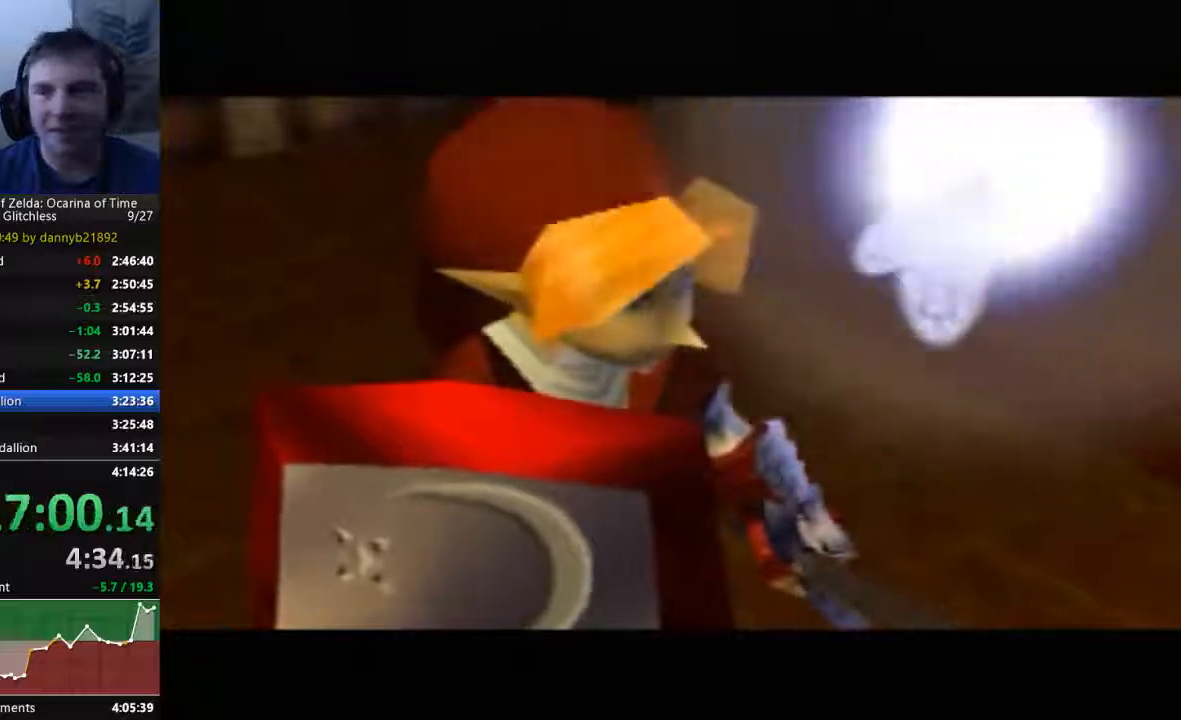
{"buttons": ["A"], "left_stick": "center", "events": [[33, "A", "up"], [67, "B", "down"], [133, "A", "down"], [133, "B", "up"], [233, "A", "up"], [233, "B", "down"], [300, "B", "up"], [333, "A", "down"], [400, "A", "up"], [400, "B", "down"], [467, "B", "up"], [500, "A", "down"]]}
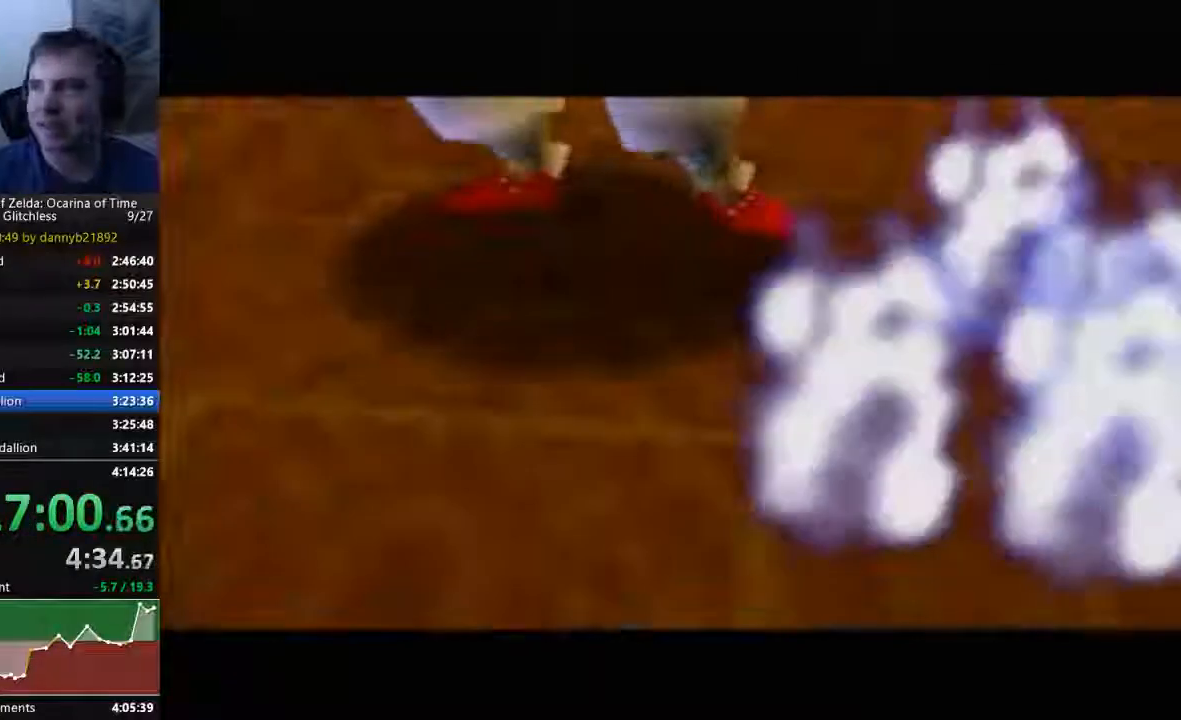
{"buttons": ["B"], "left_stick": "center", "events": [[67, "A", "up"], [67, "B", "down"], [200, "A", "down"], [200, "B", "up"], [300, "A", "up"], [300, "B", "down"], [367, "B", "up"], [400, "A", "down"], [467, "A", "up"], [467, "B", "down"]]}
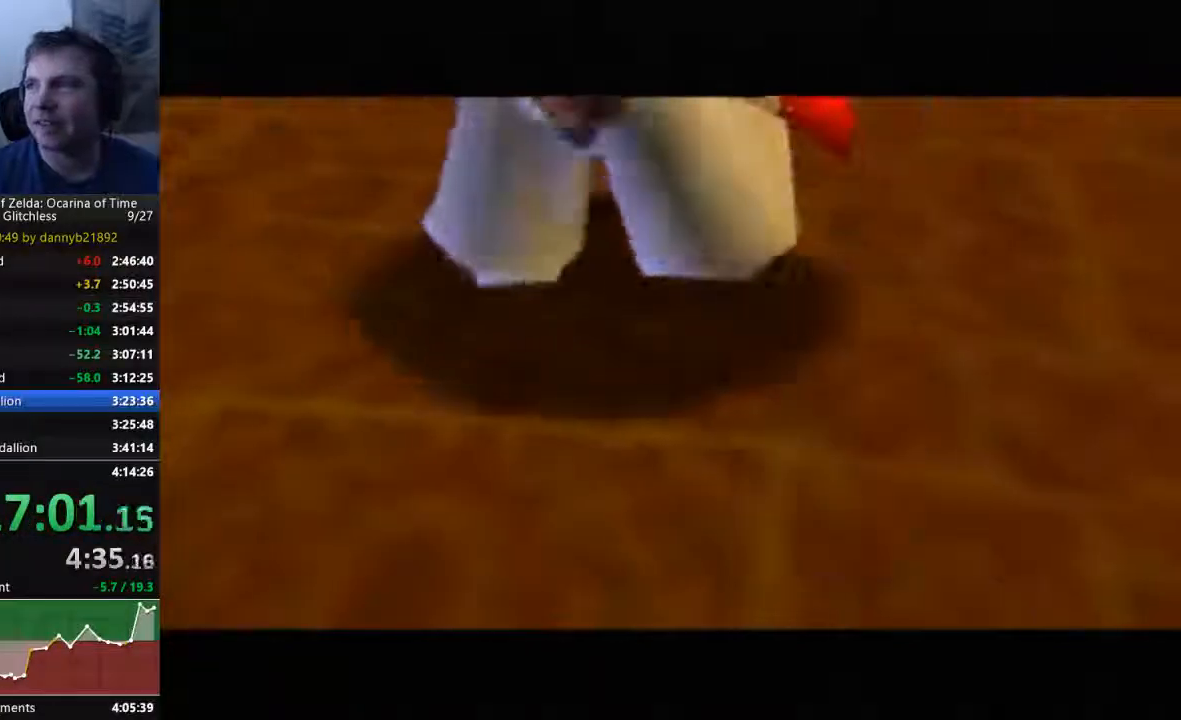
{"buttons": ["A"], "left_stick": "center", "events": [[67, "A", "down"], [67, "B", "up"], [167, "B", "down"], [233, "B", "up"], [400, "B", "down"], [433, "B", "up"]]}
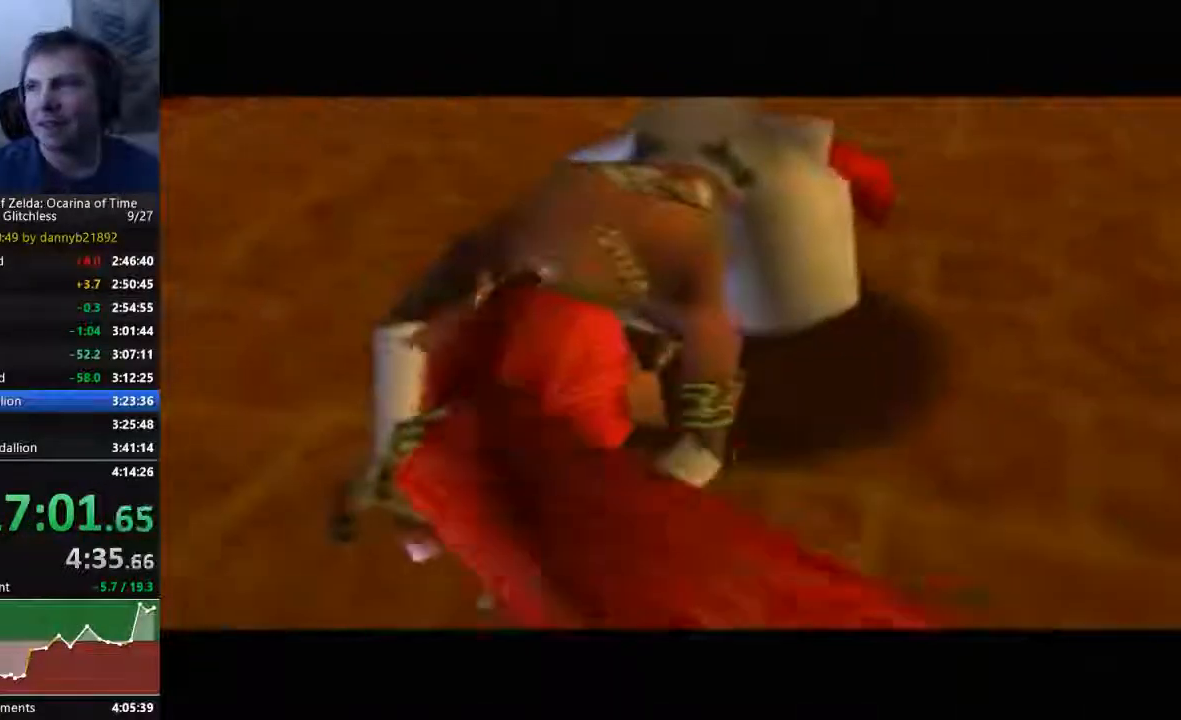
{"buttons": [], "left_stick": "center"}
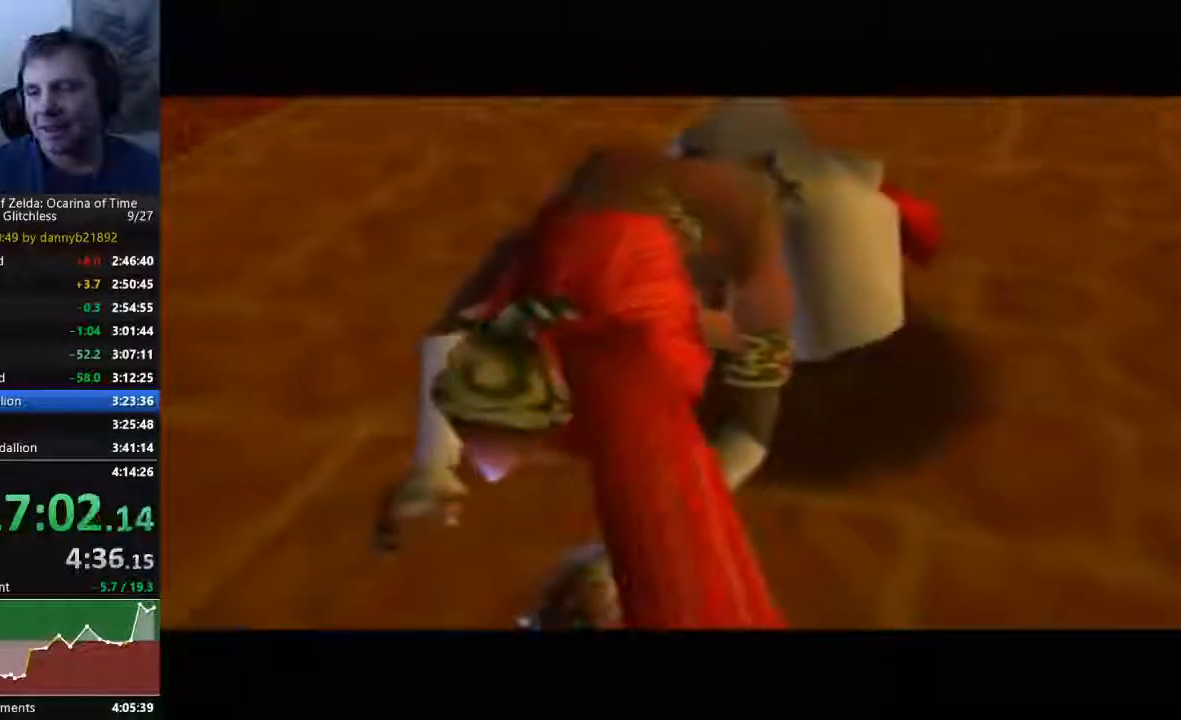
{"buttons": ["A", "B"], "left_stick": "center", "events": [[67, "A", "down"], [133, "B", "down"], [167, "A", "up"], [267, "A", "down"], [267, "B", "up"], [333, "B", "down"], [367, "A", "up"], [467, "A", "down"]]}
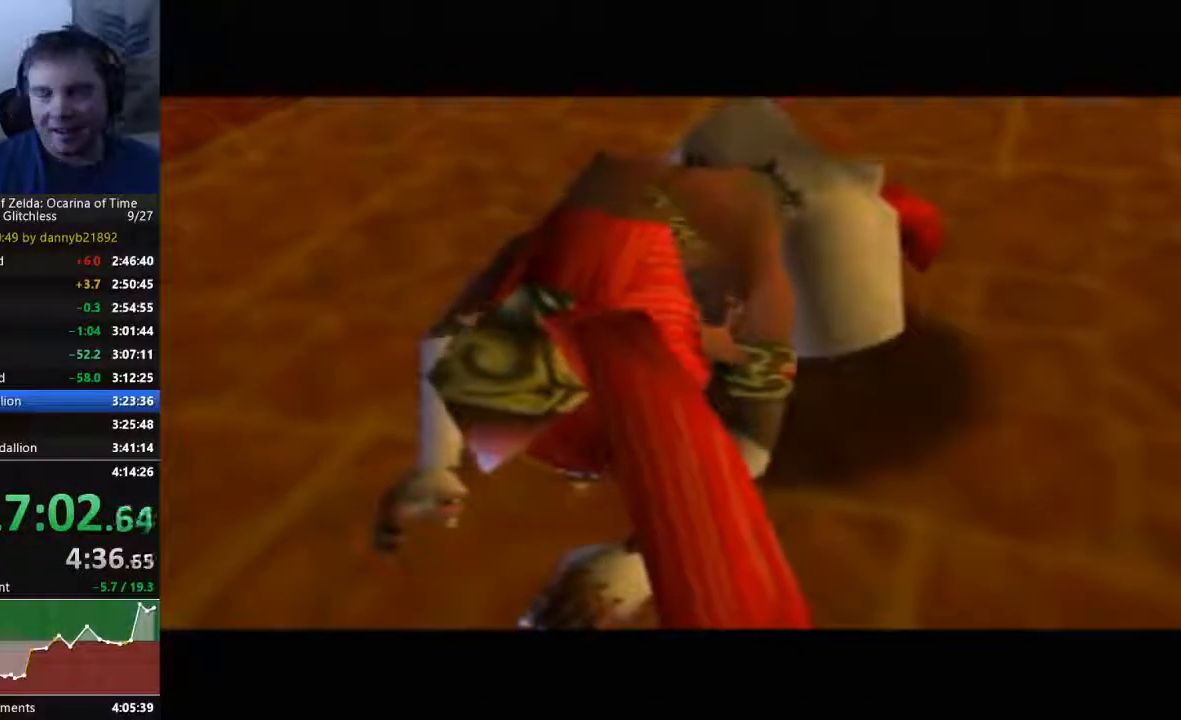
{"buttons": [], "left_stick": "center", "events": [[67, "A", "up"], [100, "B", "up"], [167, "A", "down"], [233, "B", "down"], [267, "A", "up"], [300, "B", "up"], [367, "A", "down"], [433, "A", "up"], [433, "B", "down"], [500, "B", "up"]]}
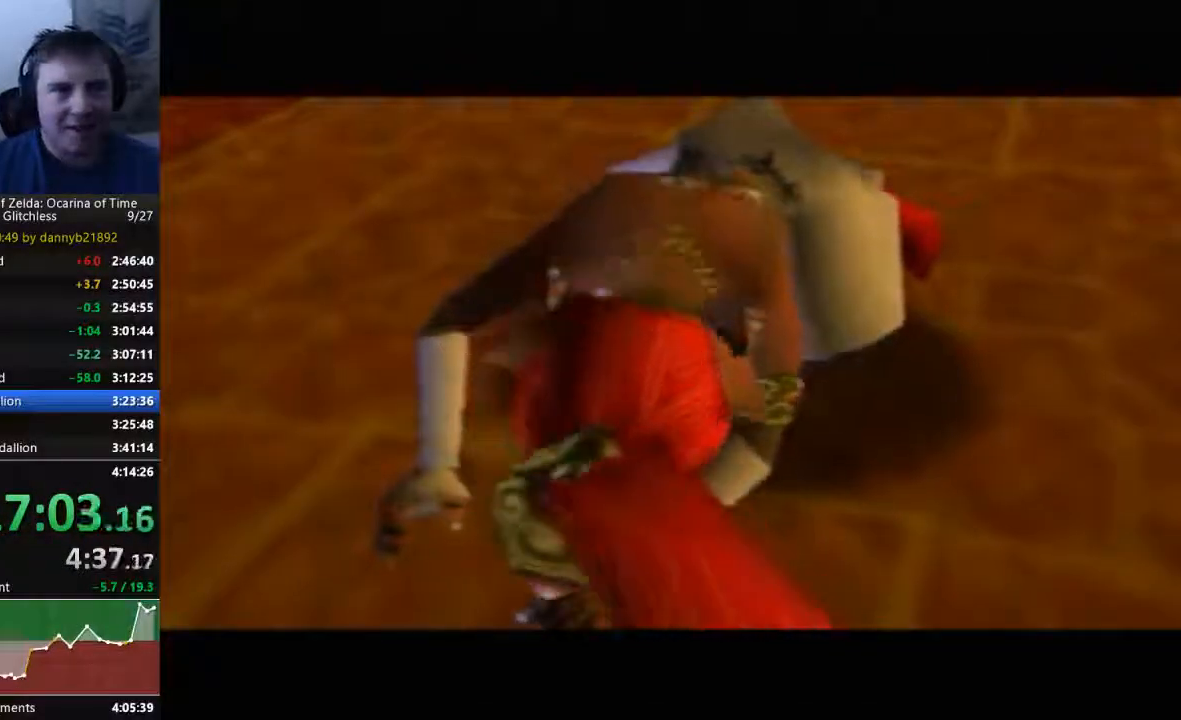
{"buttons": ["A"], "left_stick": "center"}
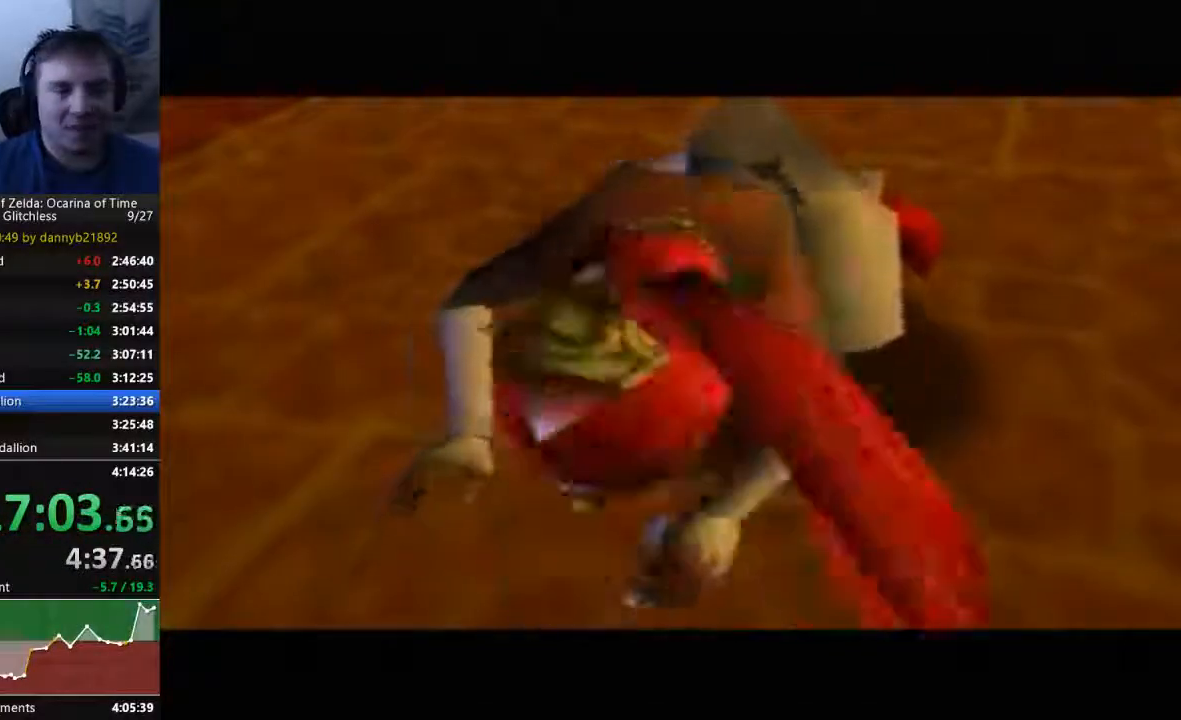
{"buttons": ["B"], "left_stick": "center", "events": [[33, "A", "up"], [33, "B", "down"], [100, "B", "up"], [133, "A", "down"], [233, "A", "up"], [233, "B", "down"], [367, "A", "down"], [433, "A", "up"]]}
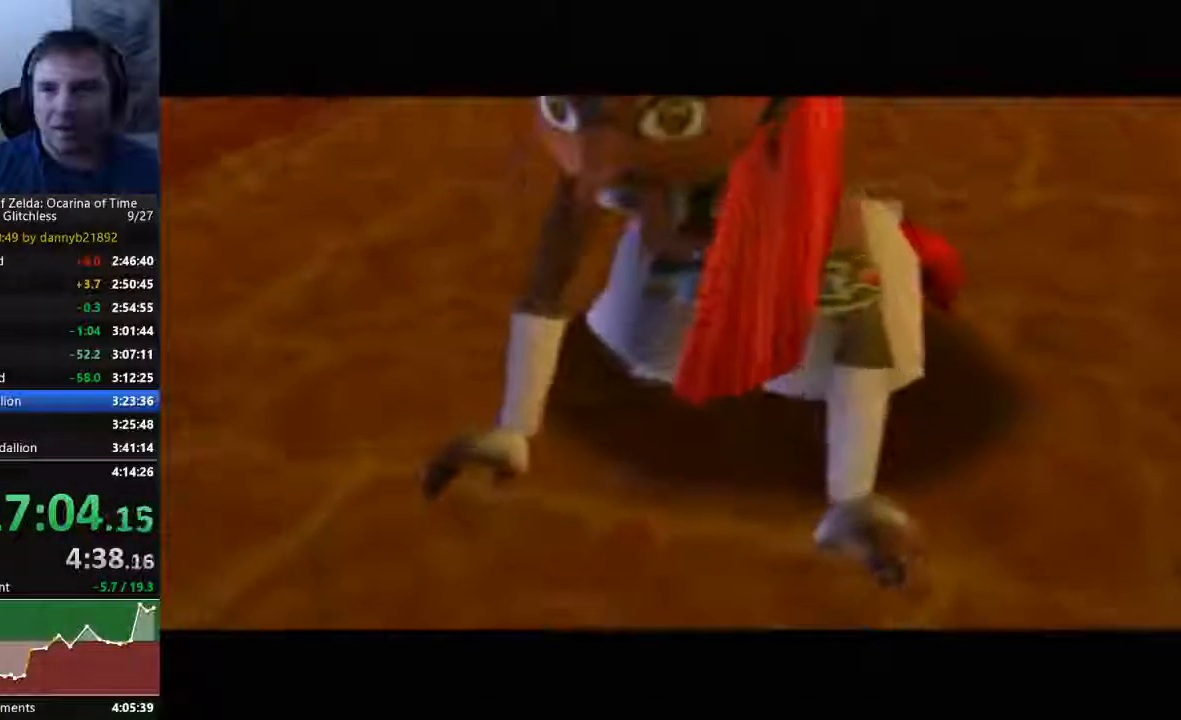
{"buttons": ["B"], "left_stick": "center", "events": [[33, "A", "down"], [133, "A", "up"], [233, "A", "down"], [300, "B", "up"], [333, "A", "up"], [333, "B", "down"], [400, "A", "down"], [400, "B", "up"], [500, "A", "up"], [500, "B", "down"]]}
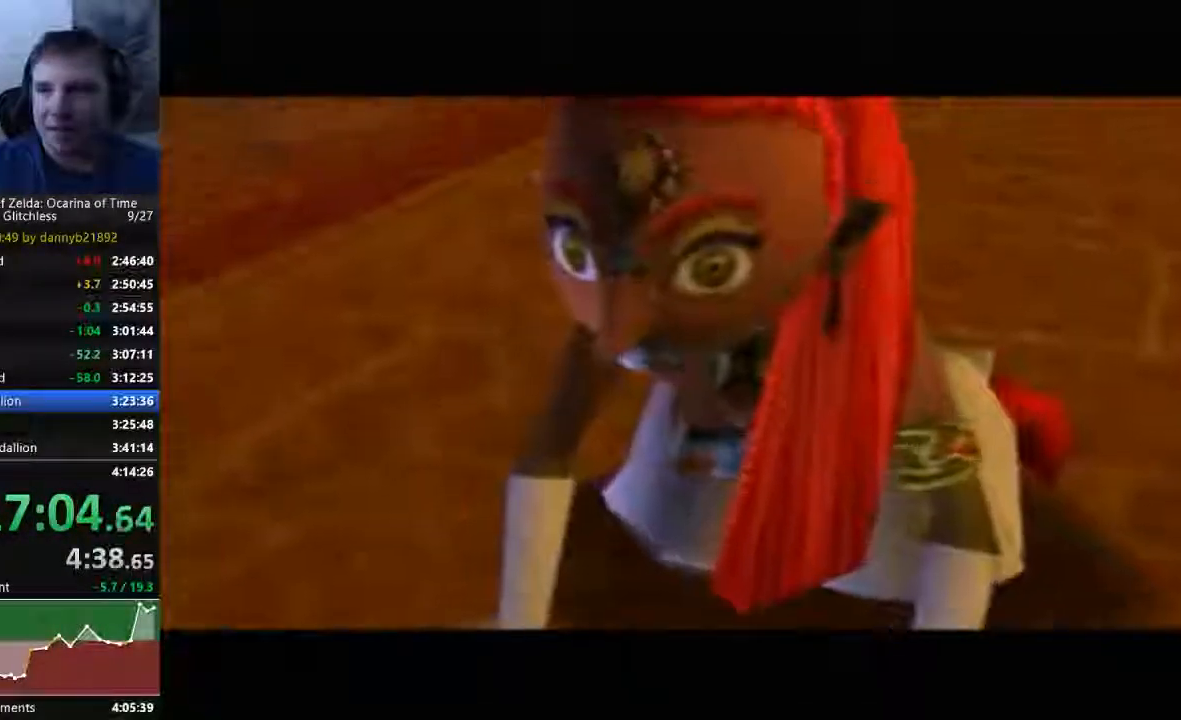
{"buttons": [], "left_stick": "center", "events": [[100, "B", "up"], [133, "A", "down"], [200, "A", "up"], [233, "B", "down"], [300, "B", "up"]]}
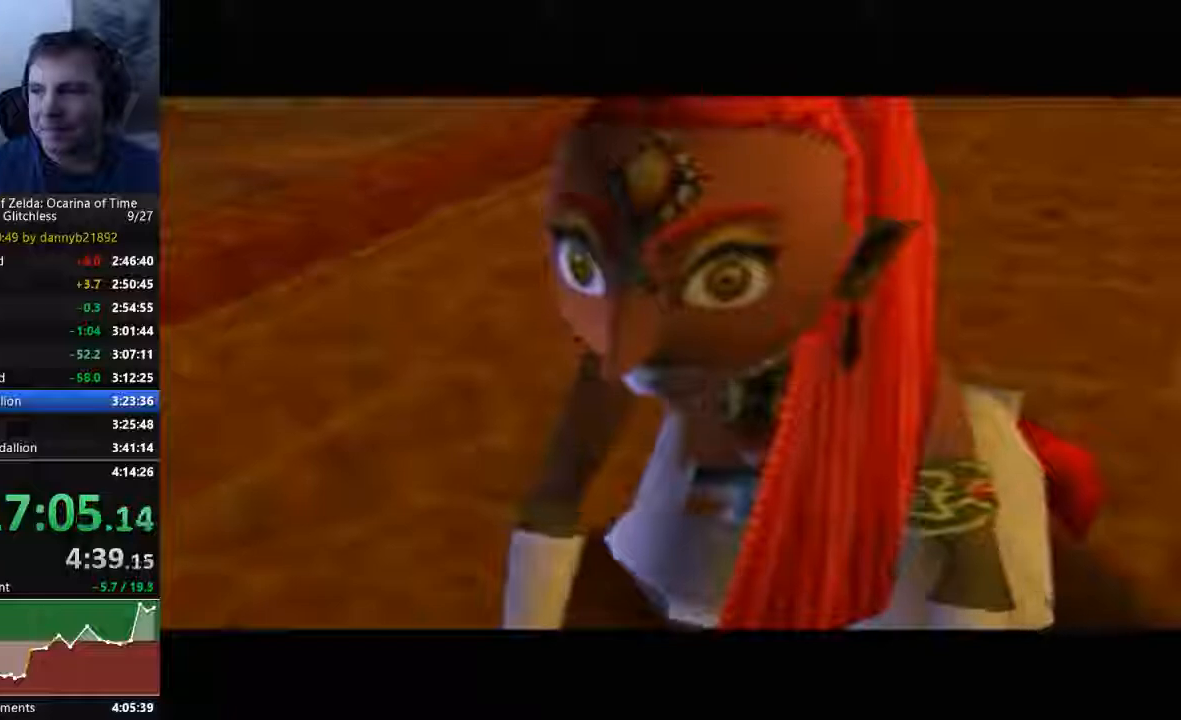
{"buttons": ["B"], "left_stick": "center", "events": [[233, "A", "down"], [300, "A", "up"], [300, "B", "down"], [367, "B", "up"], [400, "A", "down"], [433, "B", "down"], [467, "A", "up"]]}
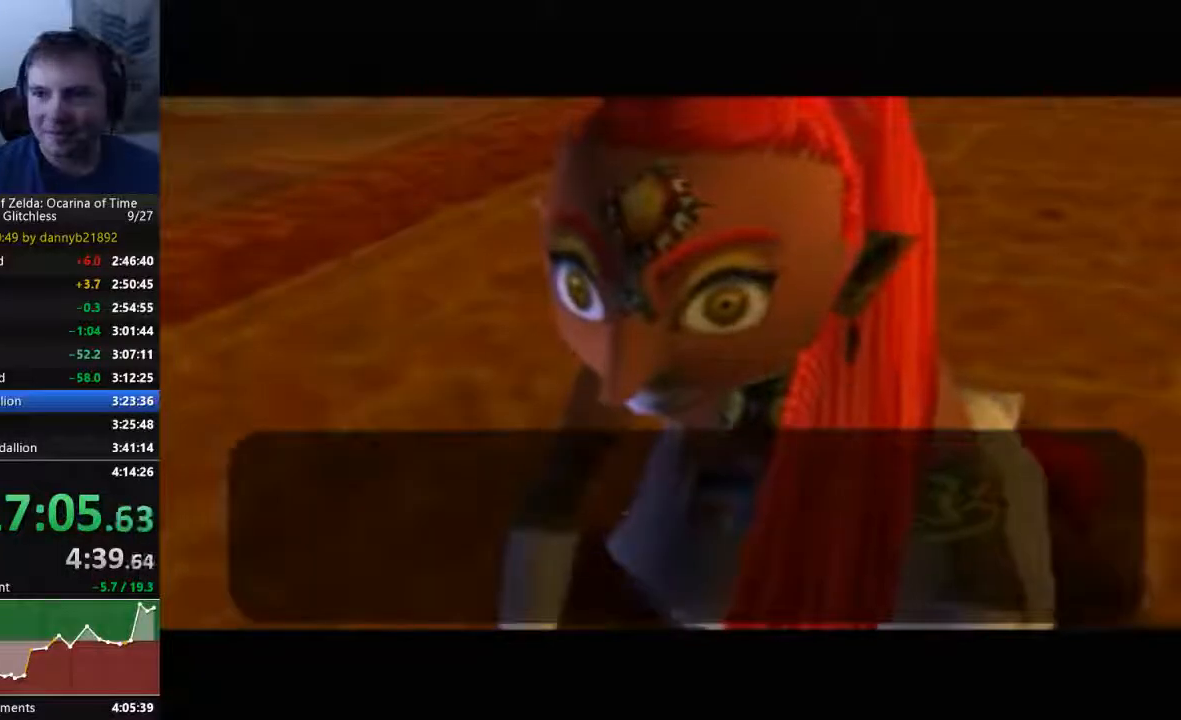
{"buttons": ["B"], "left_stick": "center", "events": [[33, "A", "down"], [33, "B", "up"], [100, "B", "down"], [133, "A", "up"], [200, "A", "down"], [200, "B", "up"], [300, "A", "up"], [300, "B", "down"], [367, "B", "up"], [400, "A", "down"], [467, "A", "up"], [467, "B", "down"]]}
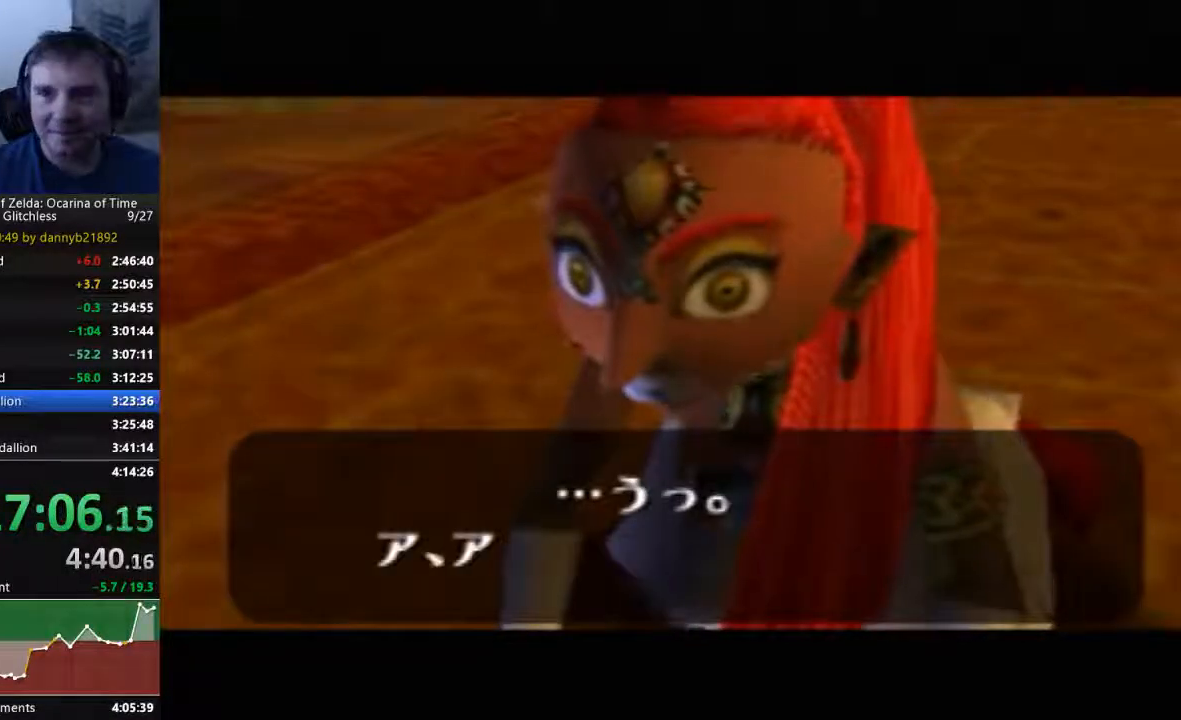
{"buttons": ["B"], "left_stick": "center", "events": [[33, "A", "down"], [33, "B", "up"], [133, "A", "up"], [133, "B", "down"], [233, "A", "down"], [233, "B", "up"], [333, "A", "up"], [333, "B", "down"], [400, "A", "down"], [400, "B", "up"], [467, "A", "up"], [500, "B", "down"]]}
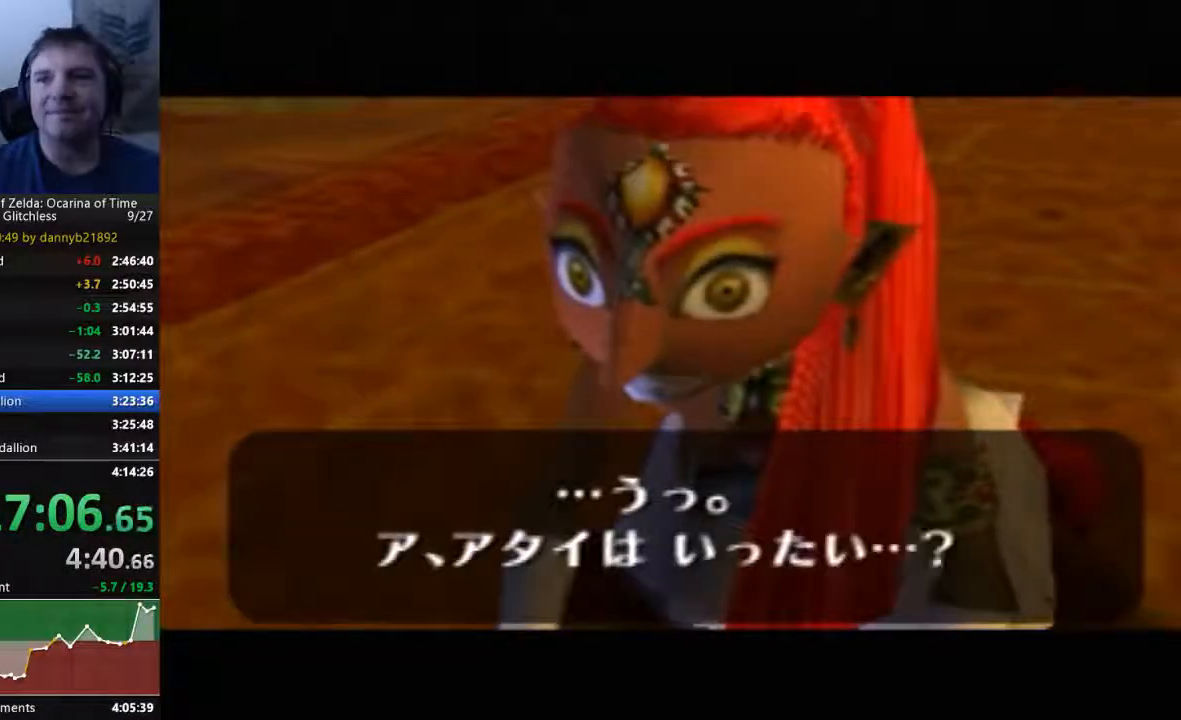
{"buttons": ["A"], "left_stick": "center", "events": [[133, "A", "down"], [133, "B", "up"], [200, "A", "up"], [200, "B", "down"], [333, "A", "down"], [333, "B", "up"], [433, "A", "up"], [433, "B", "down"], [500, "A", "down"], [500, "B", "up"]]}
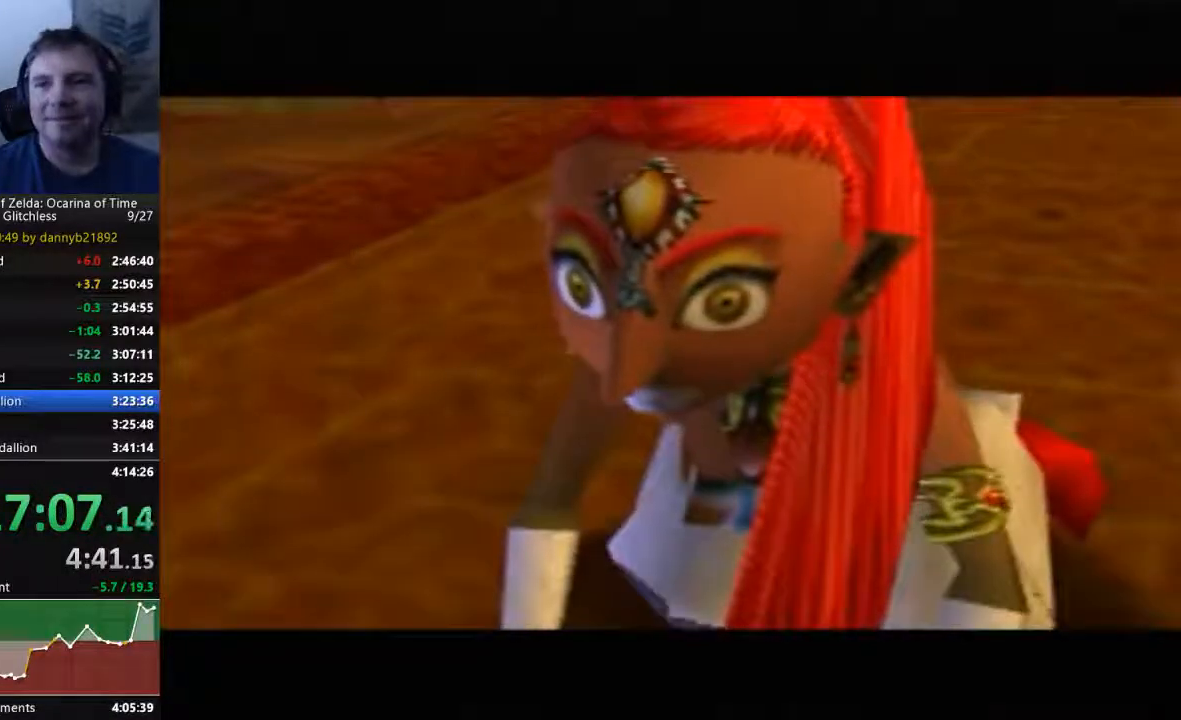
{"buttons": ["B"], "left_stick": "center", "events": [[100, "A", "up"], [100, "B", "down"], [200, "A", "down"], [200, "B", "up"], [300, "A", "up"], [300, "B", "down"], [367, "B", "up"], [400, "A", "down"], [467, "A", "up"], [467, "B", "down"]]}
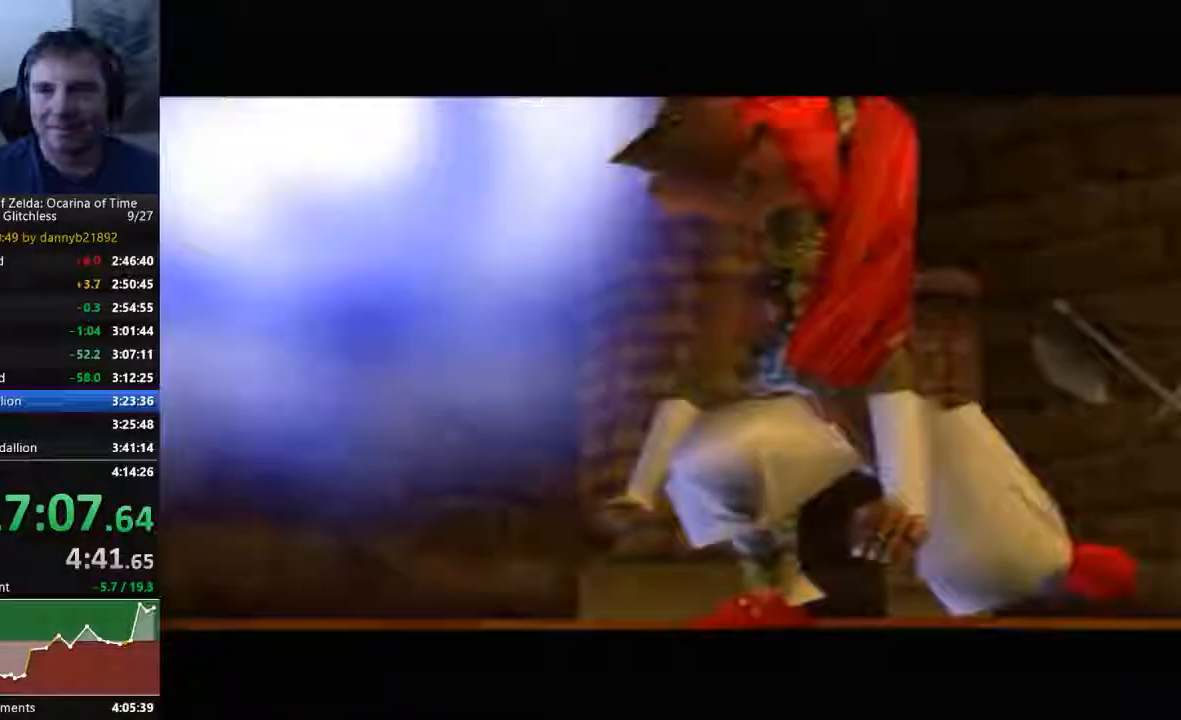
{"buttons": ["A"], "left_stick": "center", "events": [[33, "B", "up"], [67, "A", "down"], [167, "A", "up"], [167, "B", "down"], [233, "B", "up"], [267, "A", "down"], [367, "A", "up"], [367, "B", "down"], [433, "A", "down"], [433, "B", "up"]]}
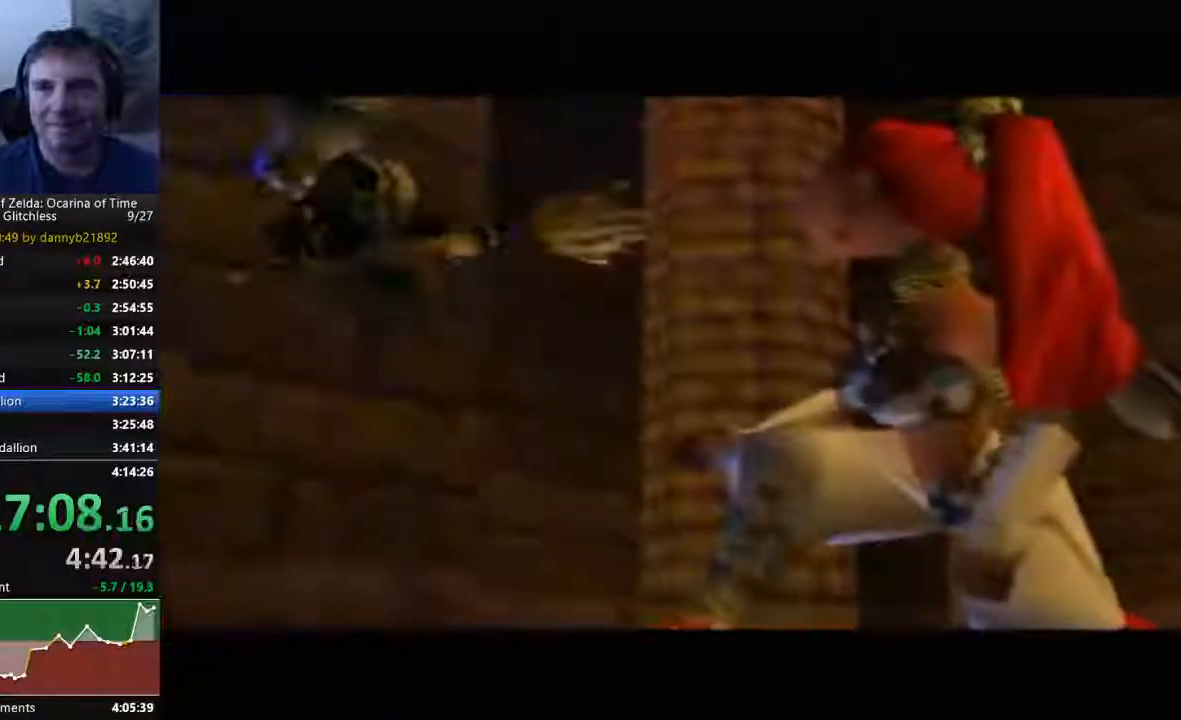
{"buttons": ["A"], "left_stick": "center", "events": [[33, "A", "up"], [33, "B", "down"], [133, "A", "down"], [167, "B", "up"], [233, "A", "up"], [233, "B", "down"], [333, "B", "up"], [367, "A", "down"], [433, "A", "up"], [433, "B", "down"], [500, "A", "down"], [500, "B", "up"]]}
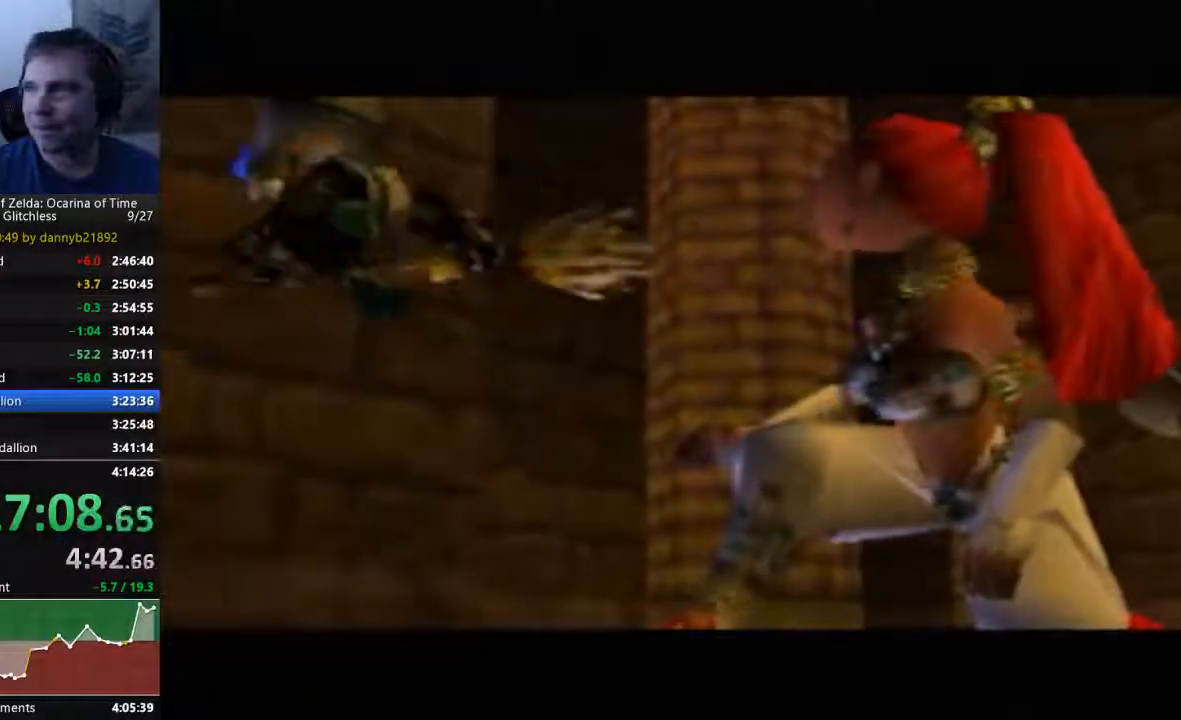
{"buttons": ["B"], "left_stick": "center", "events": [[100, "A", "up"], [100, "B", "down"], [200, "A", "down"], [200, "B", "up"], [333, "A", "up"], [333, "B", "down"], [400, "A", "down"], [400, "B", "up"], [500, "A", "up"], [500, "B", "down"]]}
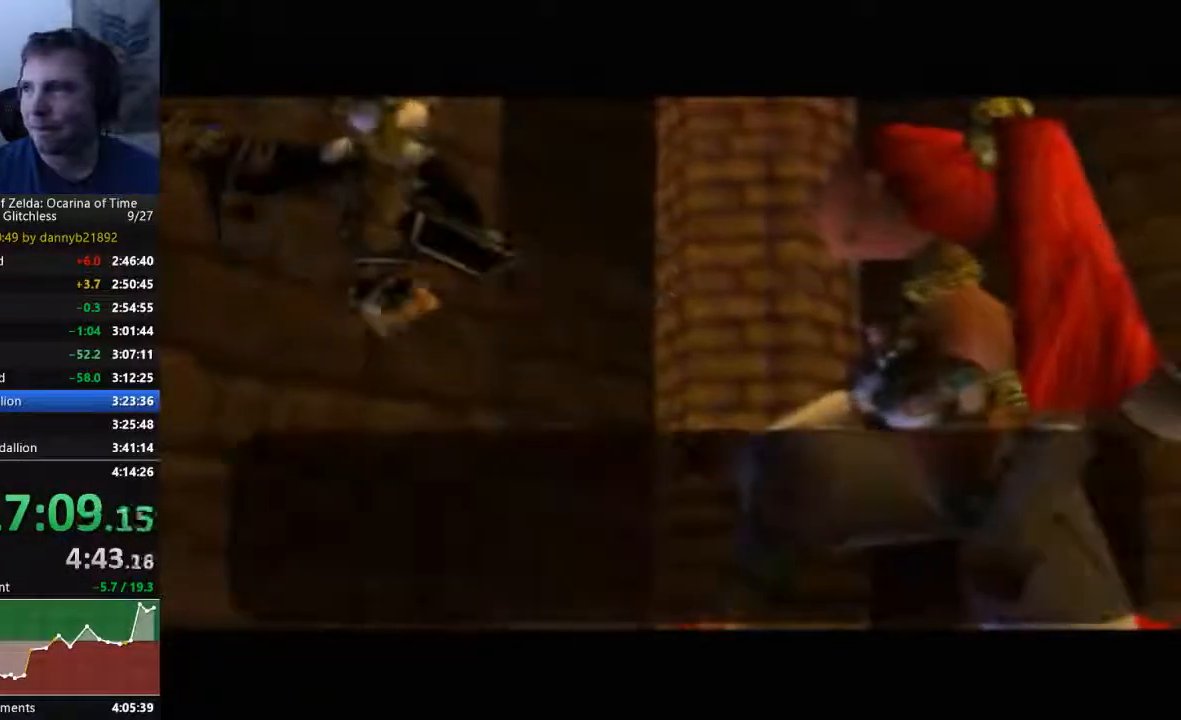
{"buttons": ["A"], "left_stick": "center", "events": [[100, "B", "up"], [133, "A", "down"], [233, "A", "up"], [233, "B", "down"], [333, "A", "down"], [333, "B", "up"], [400, "A", "up"], [433, "B", "down"], [500, "A", "down"], [500, "B", "up"]]}
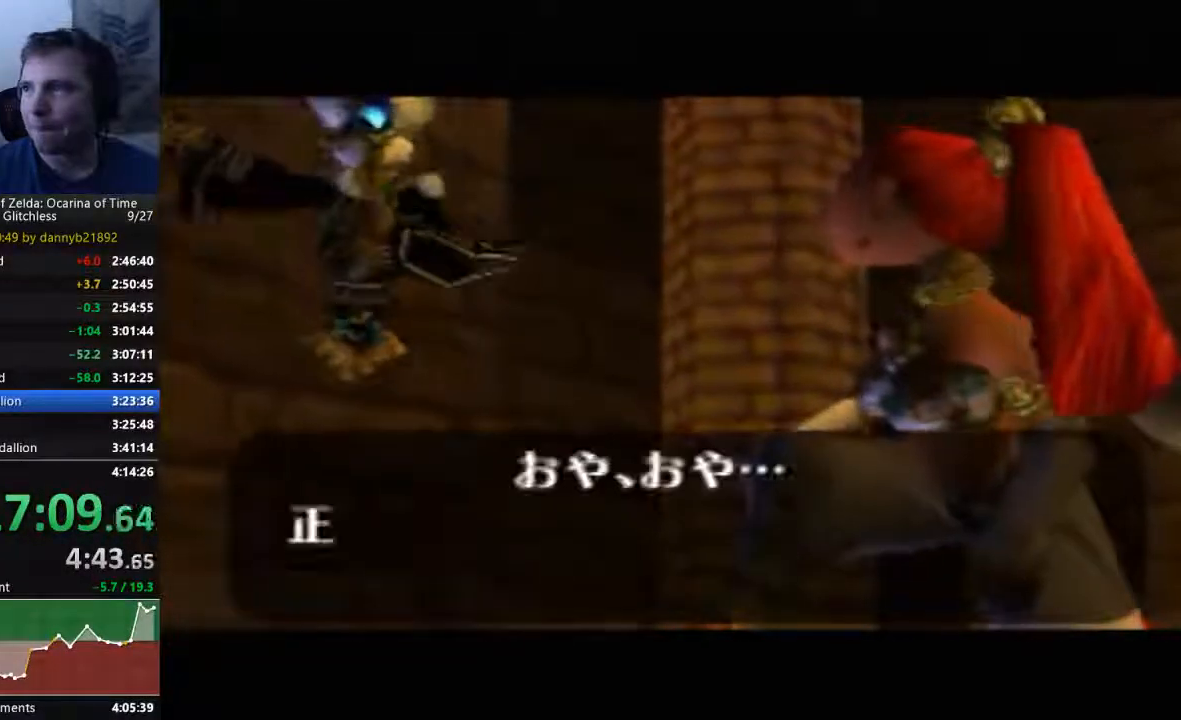
{"buttons": ["A", "B"], "left_stick": "center", "events": [[100, "B", "down"], [133, "A", "up"], [200, "B", "up"], [233, "A", "down"], [333, "A", "up"], [333, "B", "down"], [400, "A", "down"]]}
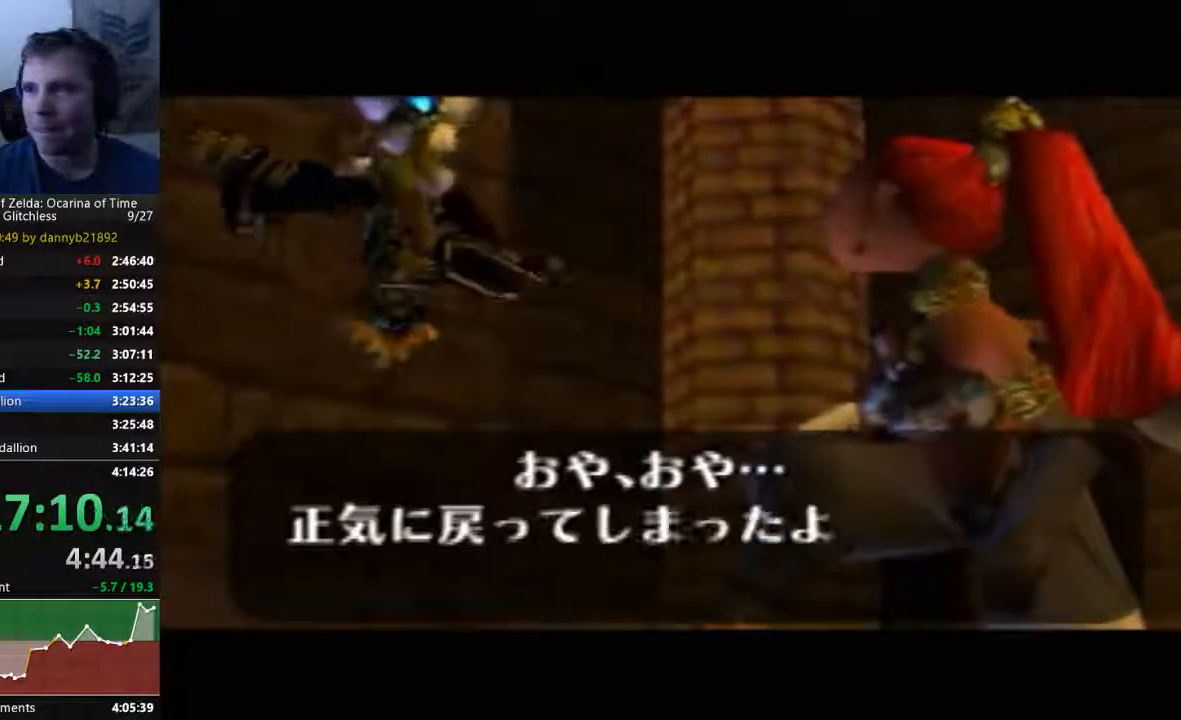
{"buttons": [], "left_stick": "center", "events": [[33, "A", "up"], [133, "A", "down"], [133, "B", "up"], [233, "B", "down"], [267, "A", "up"], [333, "A", "down"], [333, "B", "up"], [433, "A", "up"], [433, "B", "down"], [500, "B", "up"]]}
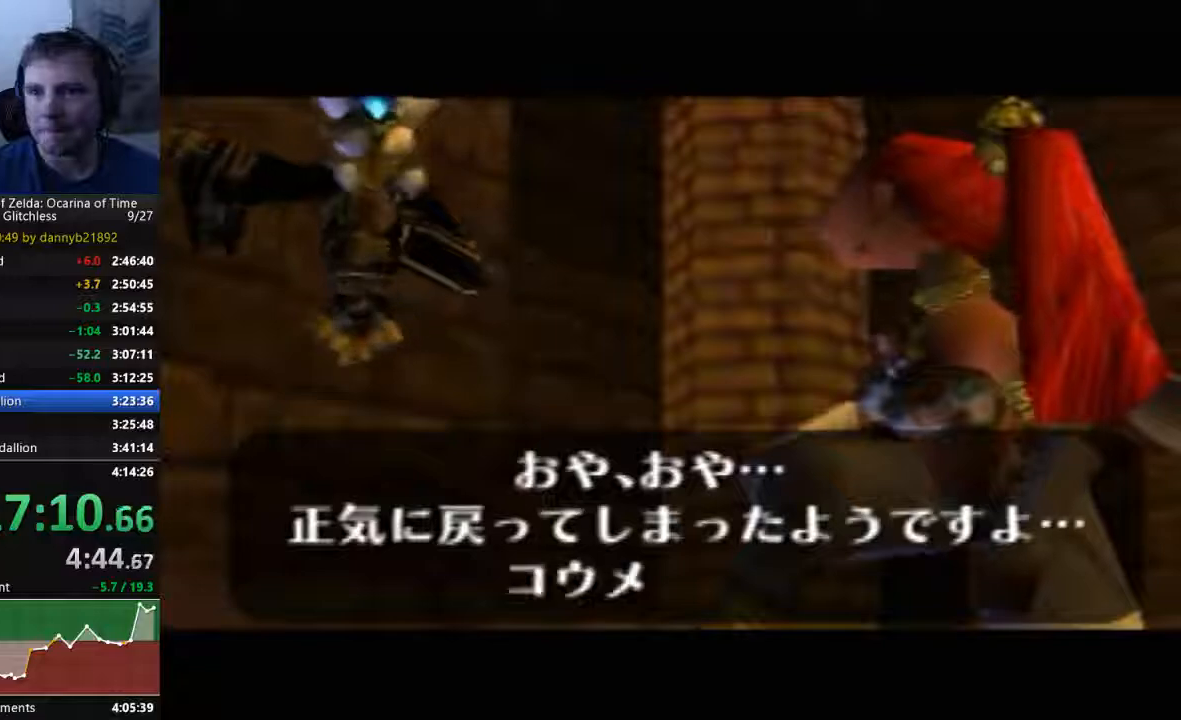
{"buttons": ["A", "B"], "left_stick": "center", "events": [[33, "A", "down"], [133, "B", "down"], [167, "A", "up"], [233, "B", "up"], [267, "A", "down"], [367, "A", "up"], [367, "B", "down"], [467, "A", "down"]]}
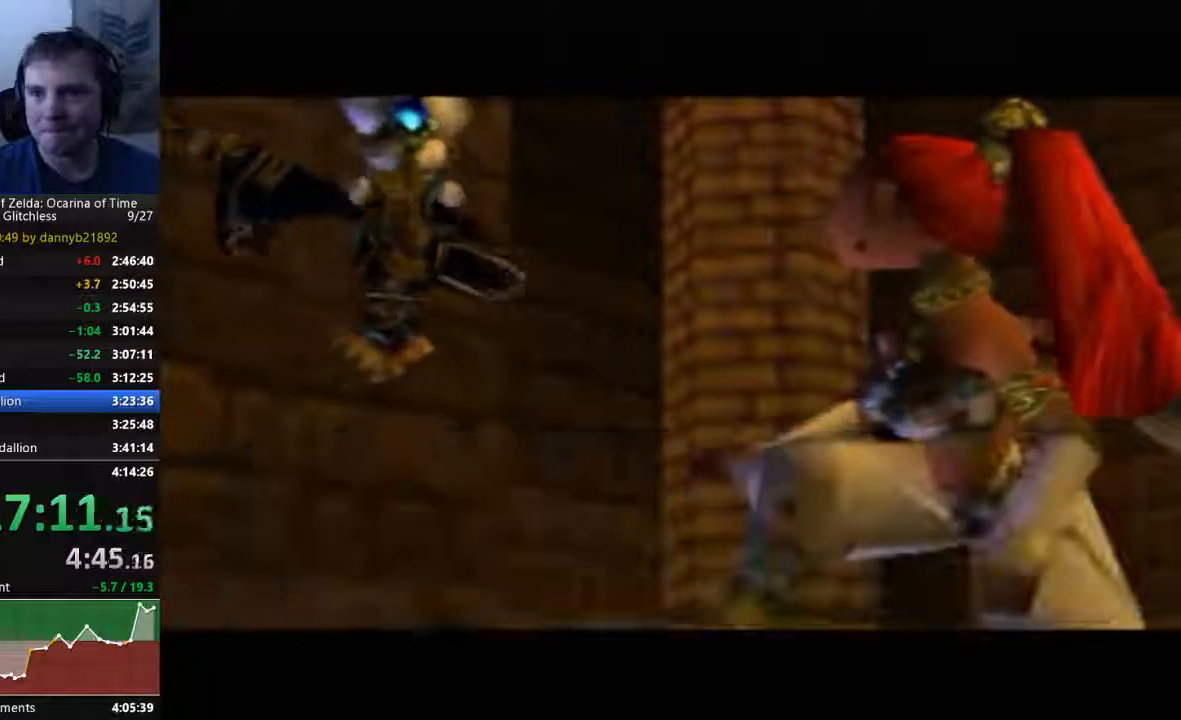
{"buttons": ["B"], "left_stick": "center", "events": [[33, "A", "up"], [133, "B", "up"], [167, "A", "down"], [267, "B", "down"], [300, "A", "up"], [367, "A", "down"], [367, "B", "up"], [433, "A", "up"], [433, "B", "down"]]}
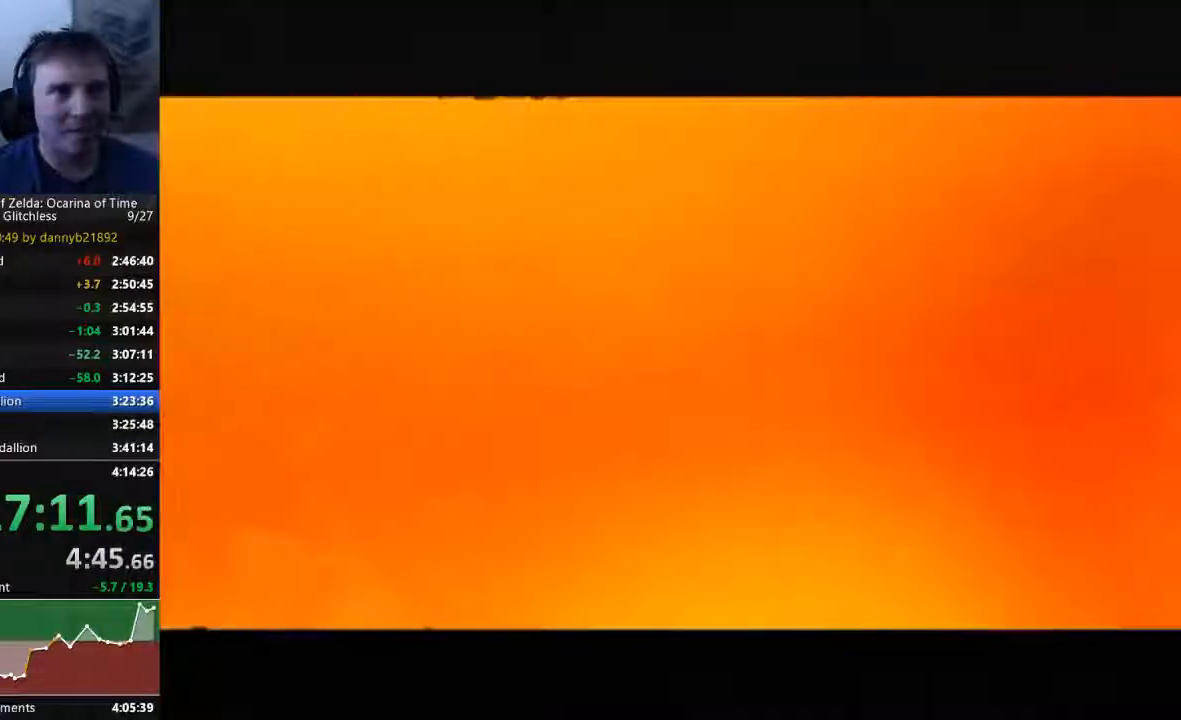
{"buttons": ["A", "B"], "left_stick": "center", "events": [[33, "A", "down"], [33, "B", "up"], [133, "A", "up"], [133, "B", "down"], [200, "B", "up"], [267, "A", "down"], [333, "A", "up"], [333, "B", "down"], [433, "A", "down"], [433, "B", "up"], [500, "B", "down"]]}